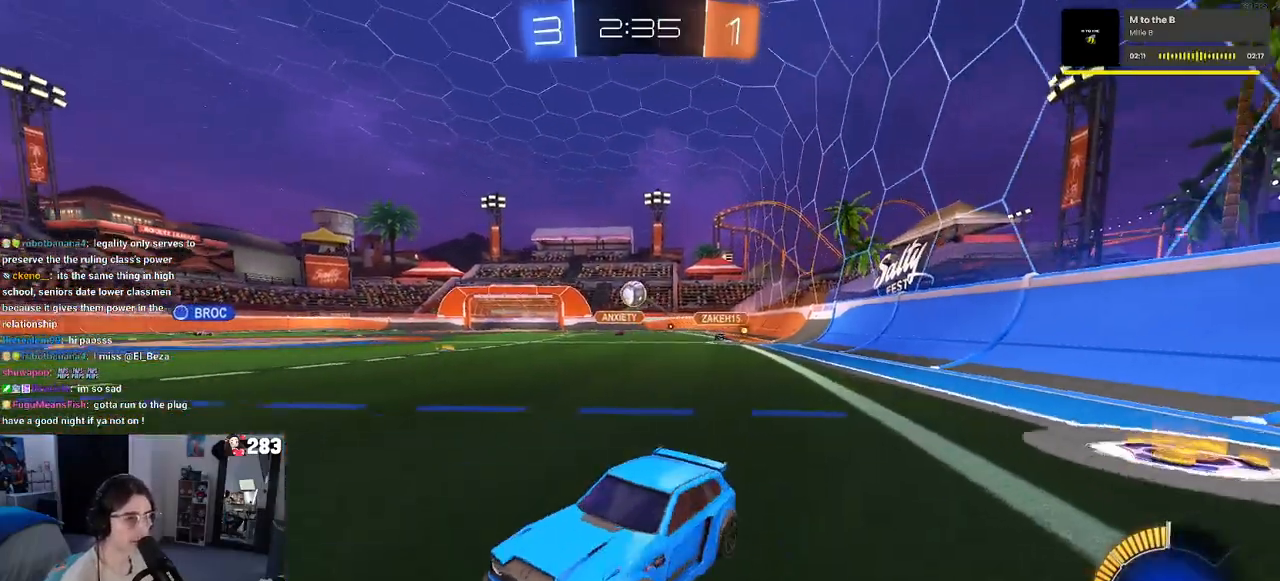
Gameplay with a controller (PlayStation layout); each line is a JSON object with the inputs held at the frame after it. "events" lists button and stick changes between this image and that frame as [ms after this image, input, new state], when the widget could be followed in between. Not read: R2.
{"buttons": [], "left_stick": "center", "right_stick": "center", "events": [[400, "left_stick", "center"]]}
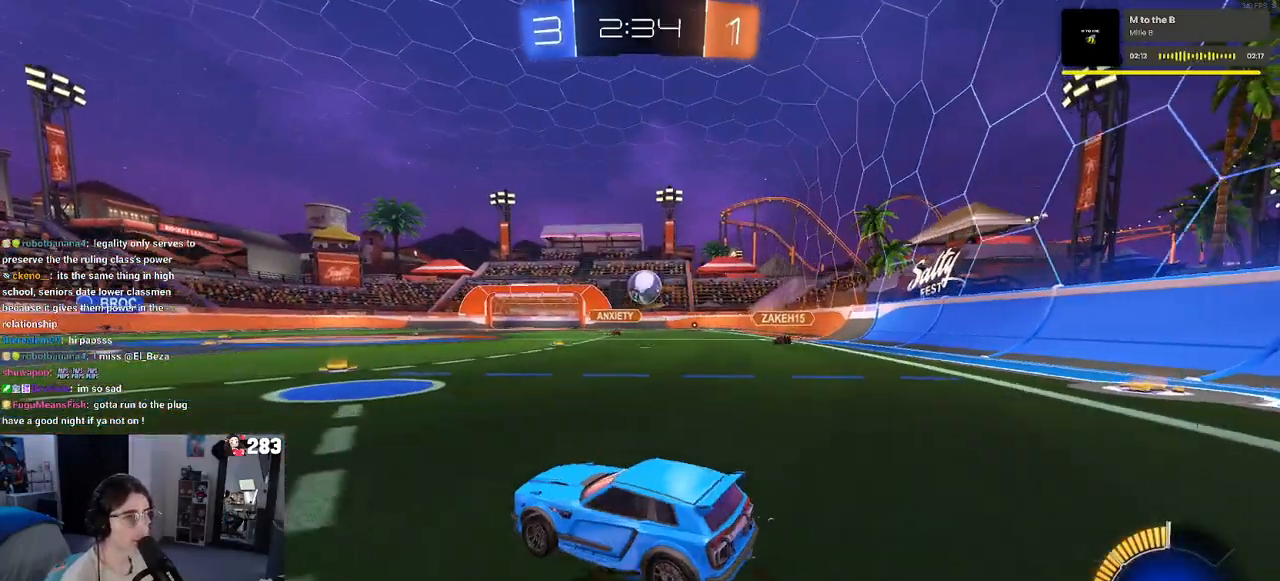
{"buttons": [], "left_stick": "center", "right_stick": "center", "events": [[150, "left_stick", "right"], [317, "left_stick", "center"]]}
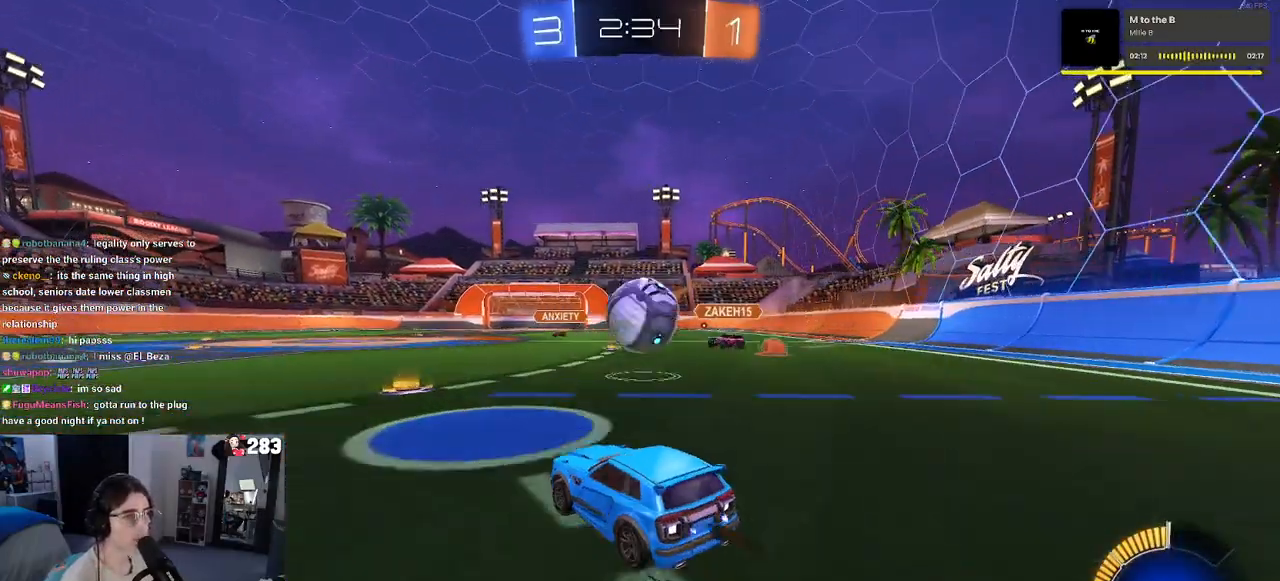
{"buttons": [], "left_stick": "left", "right_stick": "center", "events": [[50, "left_stick", "right"], [250, "L2", "down"], [433, "left_stick", "left"], [450, "L2", "up"]]}
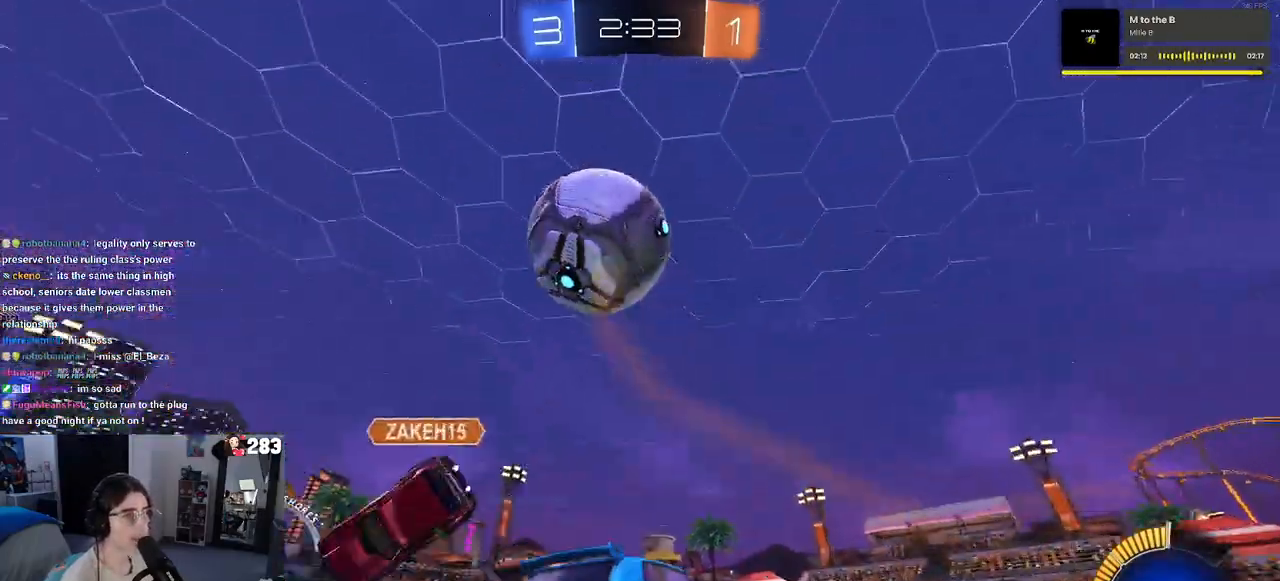
{"buttons": ["CROSS"], "left_stick": "down", "right_stick": "center", "events": [[417, "left_stick", "down"], [433, "CROSS", "down"]]}
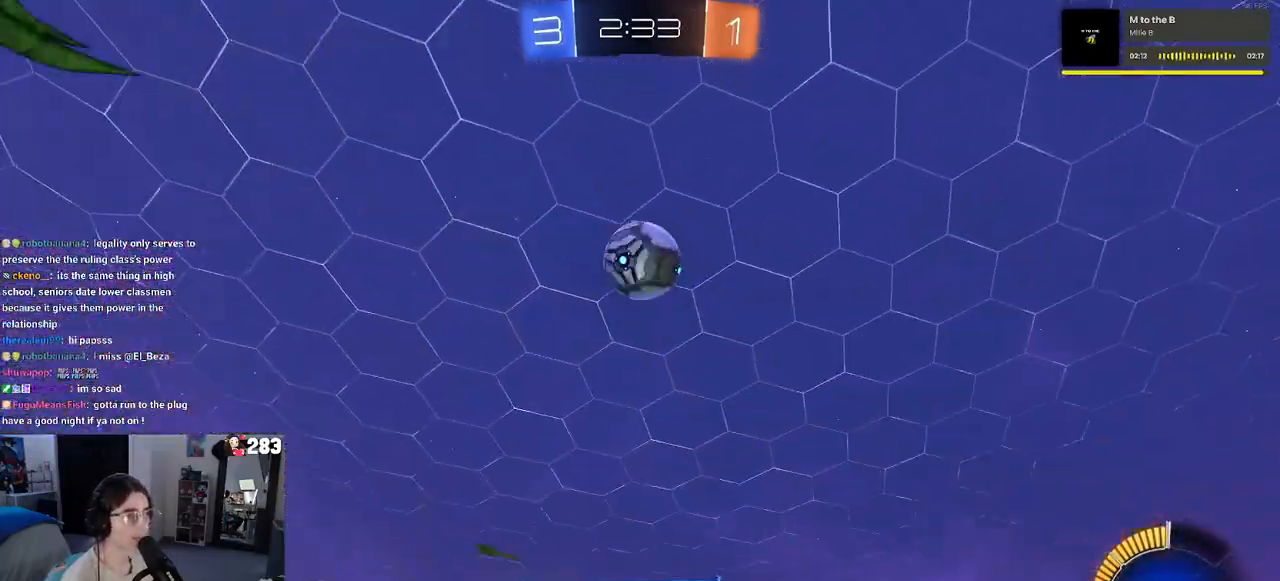
{"buttons": ["L1", "R1"], "left_stick": "down-right", "right_stick": "center", "events": [[133, "CROSS", "up"], [150, "left_stick", "center"], [217, "CROSS", "down"], [250, "left_stick", "down-right"], [367, "CROSS", "up"], [433, "L1", "down"], [467, "R1", "down"]]}
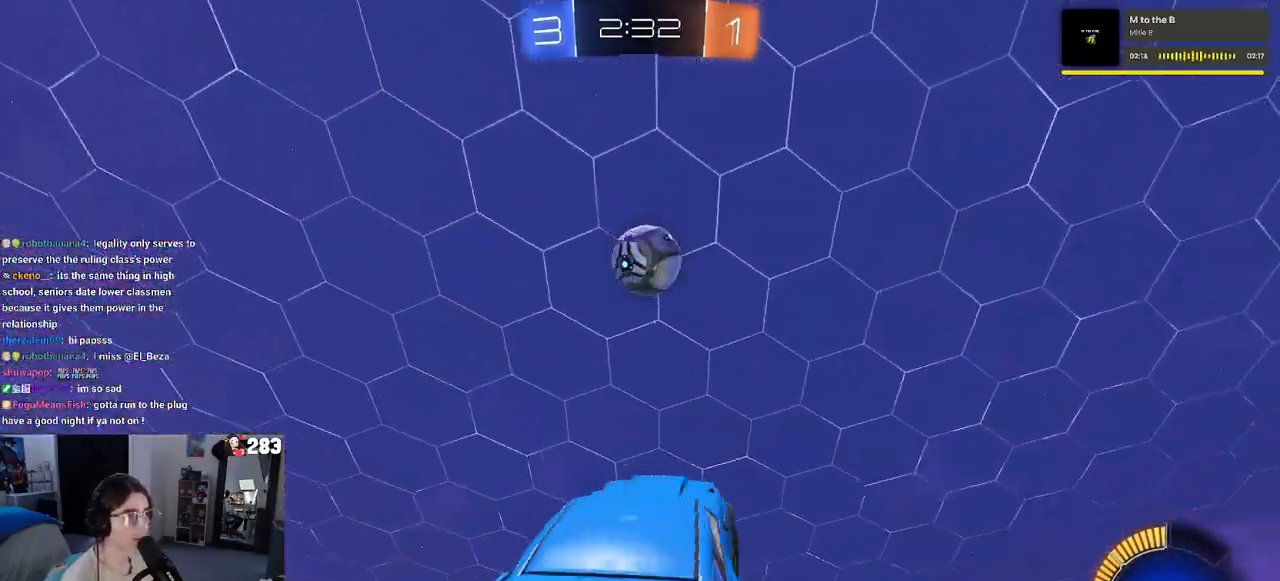
{"buttons": ["L1", "R1"], "left_stick": "center", "right_stick": "center", "events": [[133, "left_stick", "left"], [200, "left_stick", "down-left"], [450, "left_stick", "center"]]}
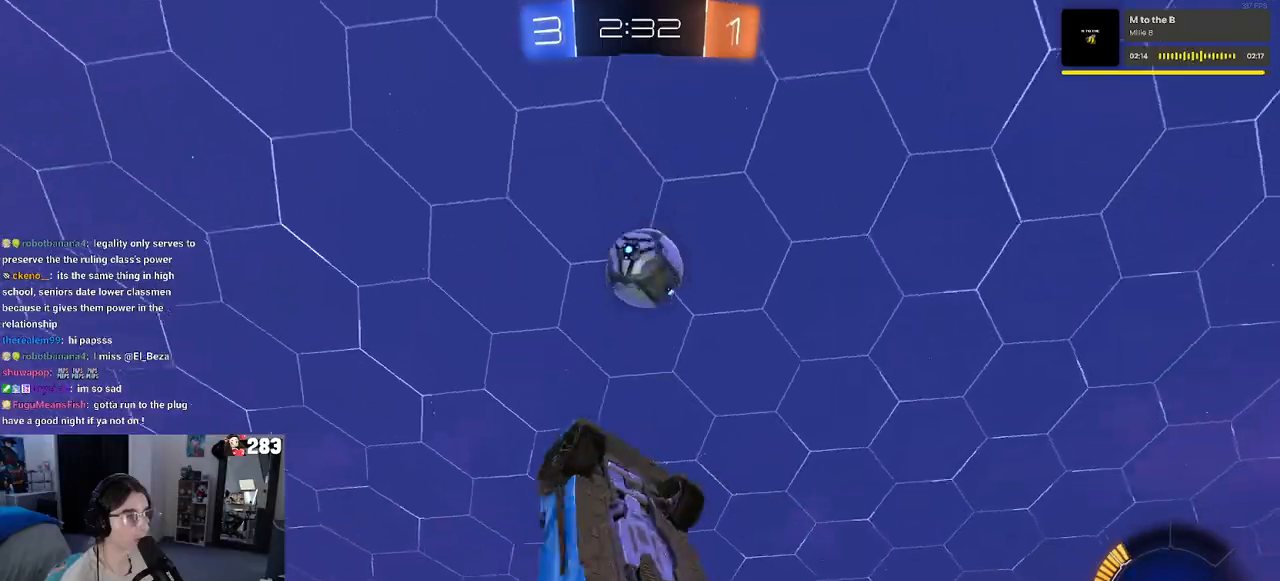
{"buttons": ["L1", "R1"], "left_stick": "center", "right_stick": "center", "events": [[217, "left_stick", "down-left"], [367, "left_stick", "down-right"], [483, "left_stick", "center"]]}
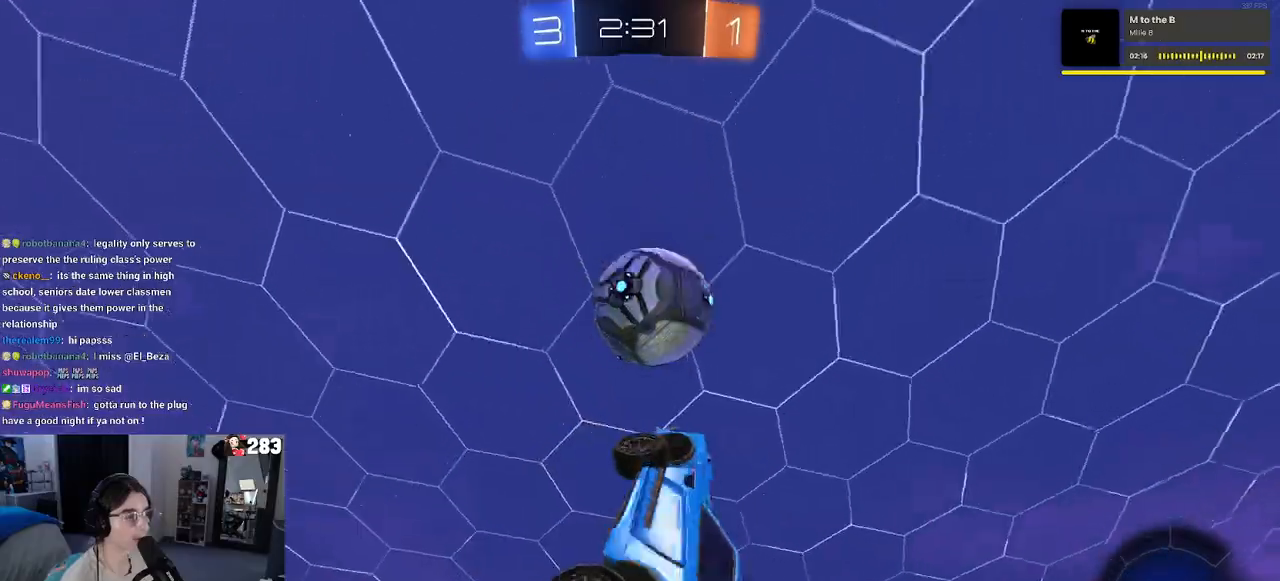
{"buttons": ["L1", "R1"], "left_stick": "down-left", "right_stick": "center", "events": [[17, "left_stick", "up-left"], [150, "left_stick", "up"], [383, "left_stick", "left"], [433, "left_stick", "down-left"]]}
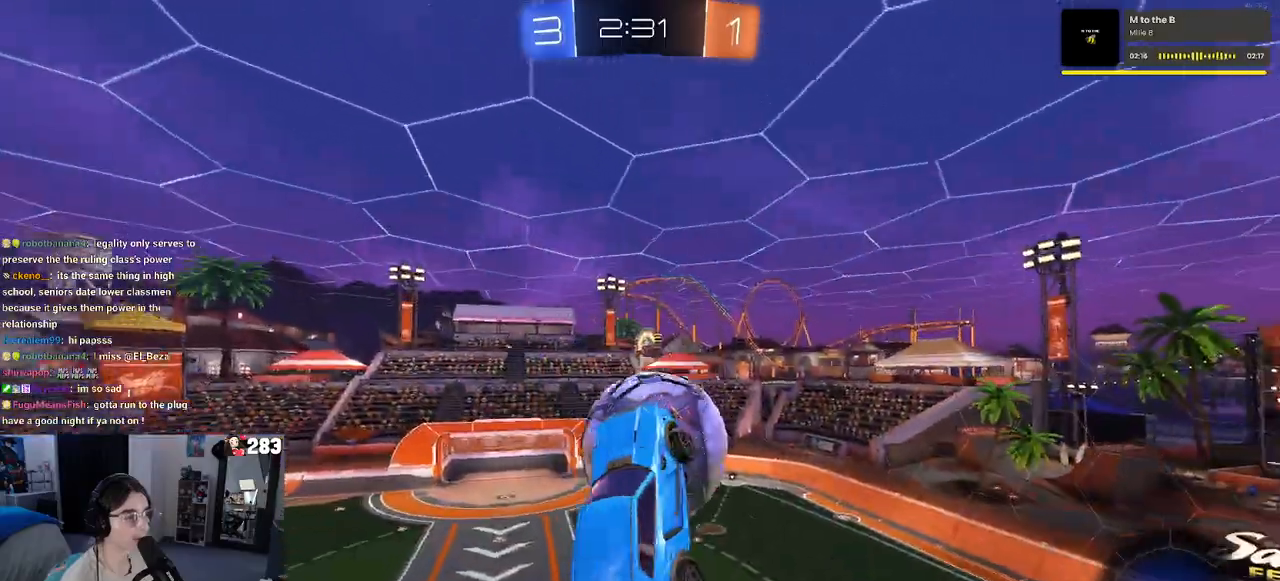
{"buttons": ["SQUARE", "R1"], "left_stick": "center", "right_stick": "center", "events": [[283, "L1", "up"], [383, "left_stick", "center"], [400, "SQUARE", "down"]]}
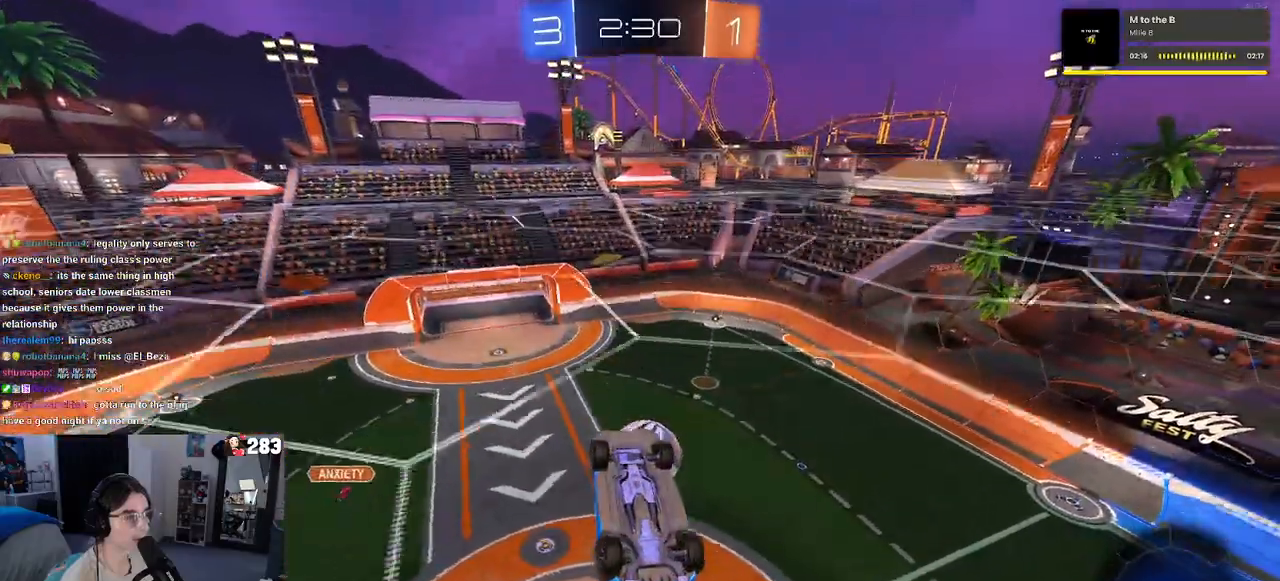
{"buttons": ["L1"], "left_stick": "up", "right_stick": "center", "events": [[83, "SQUARE", "up"], [150, "left_stick", "down-right"], [183, "CROSS", "down"], [283, "L1", "down"], [300, "left_stick", "up-right"], [333, "CROSS", "up"], [367, "left_stick", "up"], [483, "R1", "up"]]}
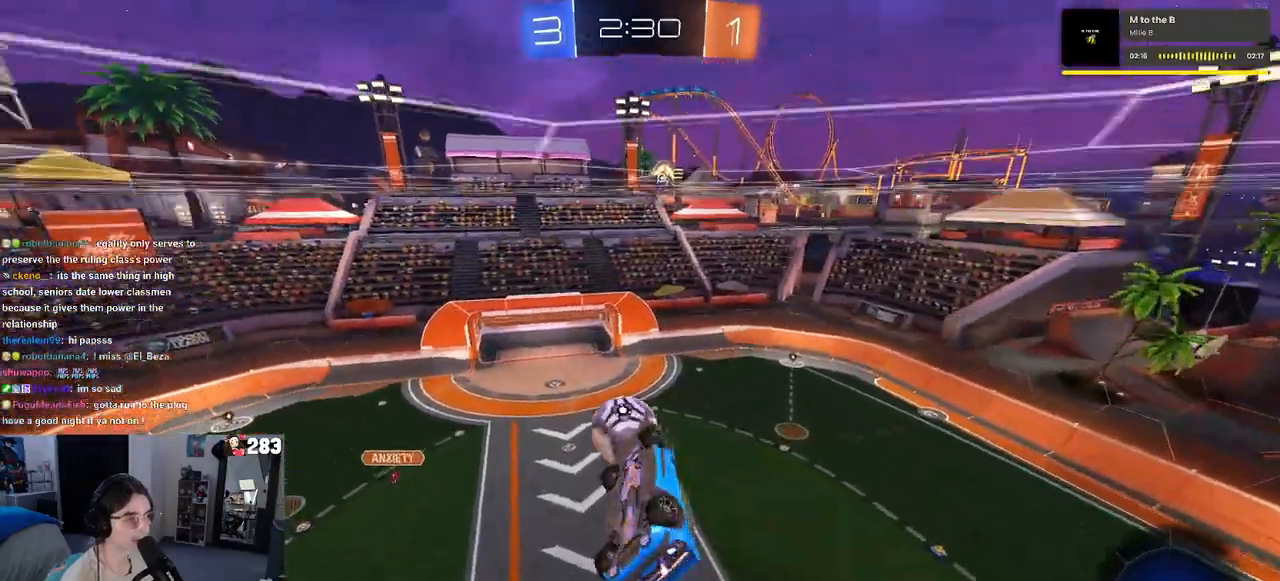
{"buttons": [], "left_stick": "center", "right_stick": "center", "events": [[33, "left_stick", "left"], [117, "left_stick", "down-left"], [233, "L1", "up"], [233, "left_stick", "center"]]}
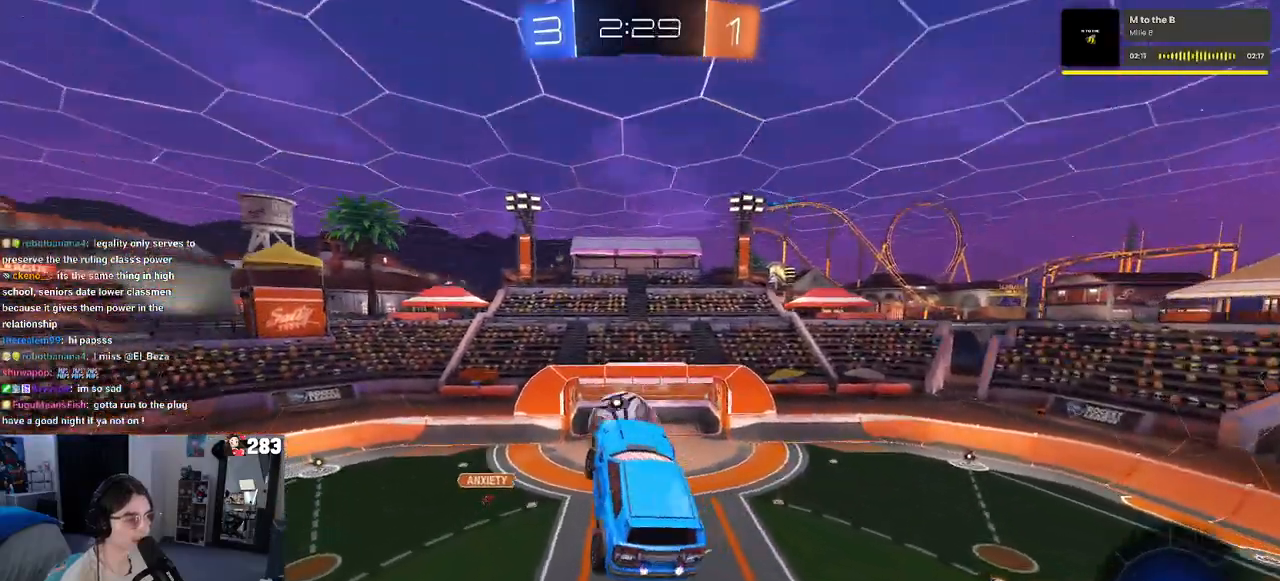
{"buttons": [], "left_stick": "up-left", "right_stick": "center", "events": [[383, "left_stick", "up-left"], [417, "CROSS", "down"], [483, "CROSS", "up"]]}
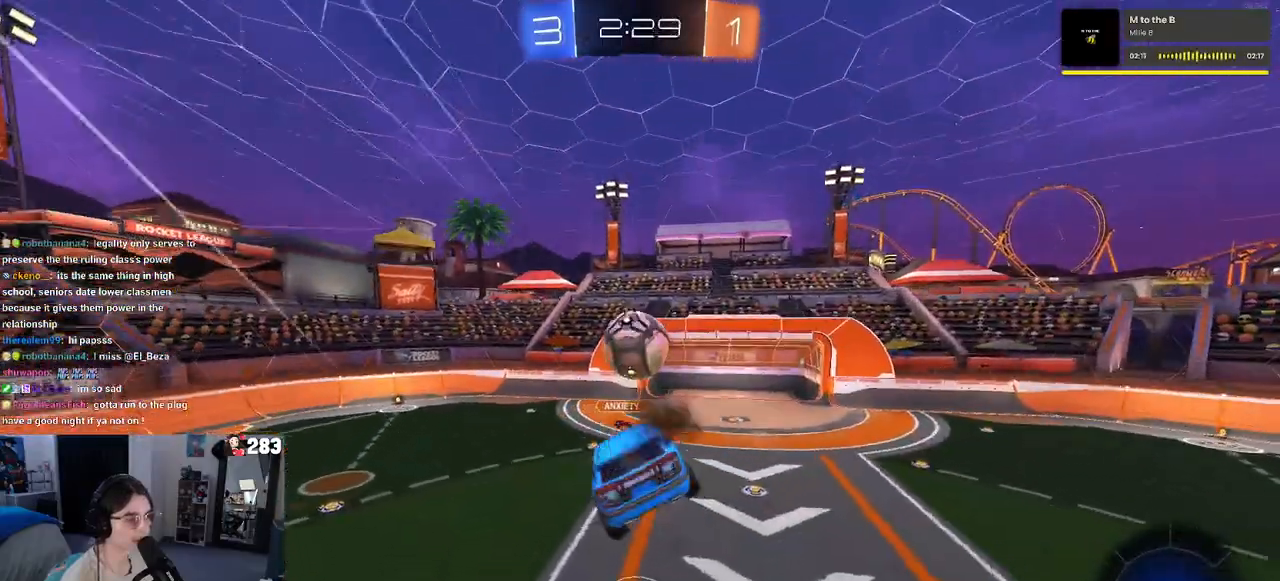
{"buttons": [], "left_stick": "down-right", "right_stick": "center", "events": [[17, "left_stick", "down"], [200, "left_stick", "down-right"]]}
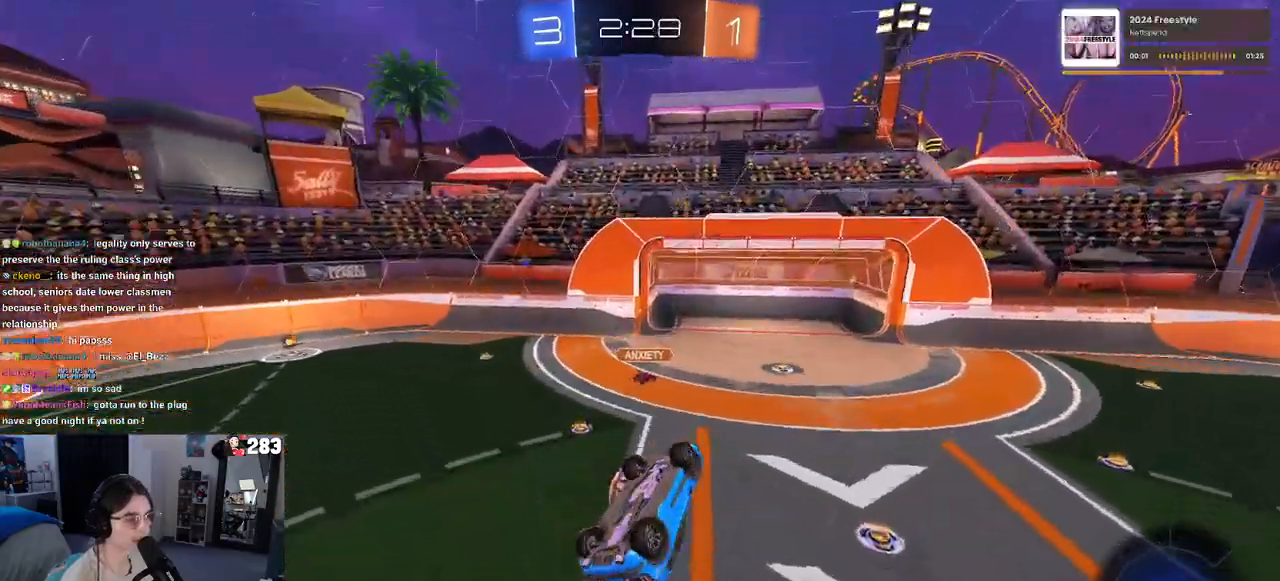
{"buttons": ["R1"], "left_stick": "down-left", "right_stick": "center", "events": [[117, "L1", "down"], [117, "R1", "down"], [333, "L1", "up"], [467, "left_stick", "down-left"]]}
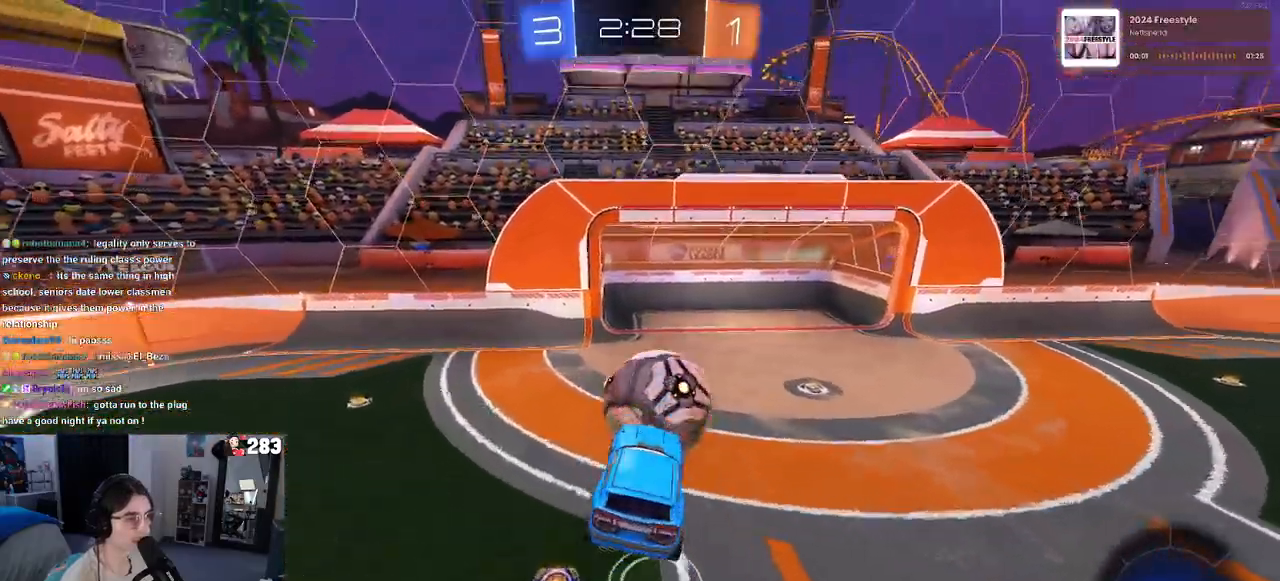
{"buttons": [], "left_stick": "center", "right_stick": "center", "events": [[33, "left_stick", "left"], [83, "R1", "up"], [417, "left_stick", "center"]]}
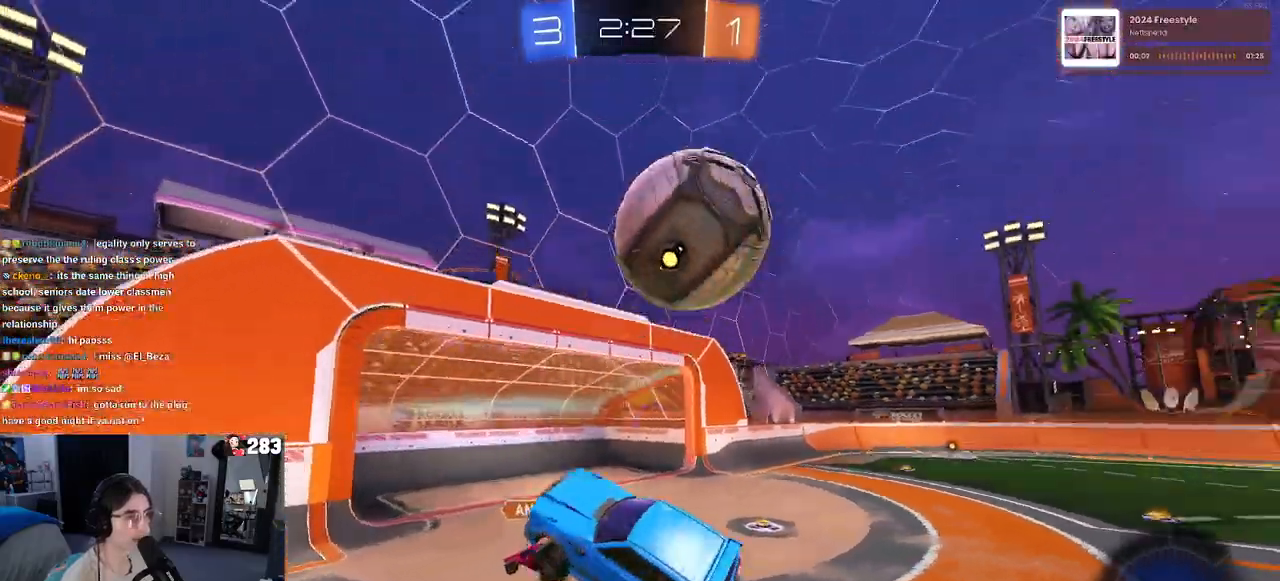
{"buttons": [], "left_stick": "left", "right_stick": "center", "events": [[33, "TRIANGLE", "down"], [83, "left_stick", "right"], [133, "TRIANGLE", "up"], [233, "left_stick", "center"], [283, "left_stick", "left"], [383, "TRIANGLE", "down"], [467, "TRIANGLE", "up"]]}
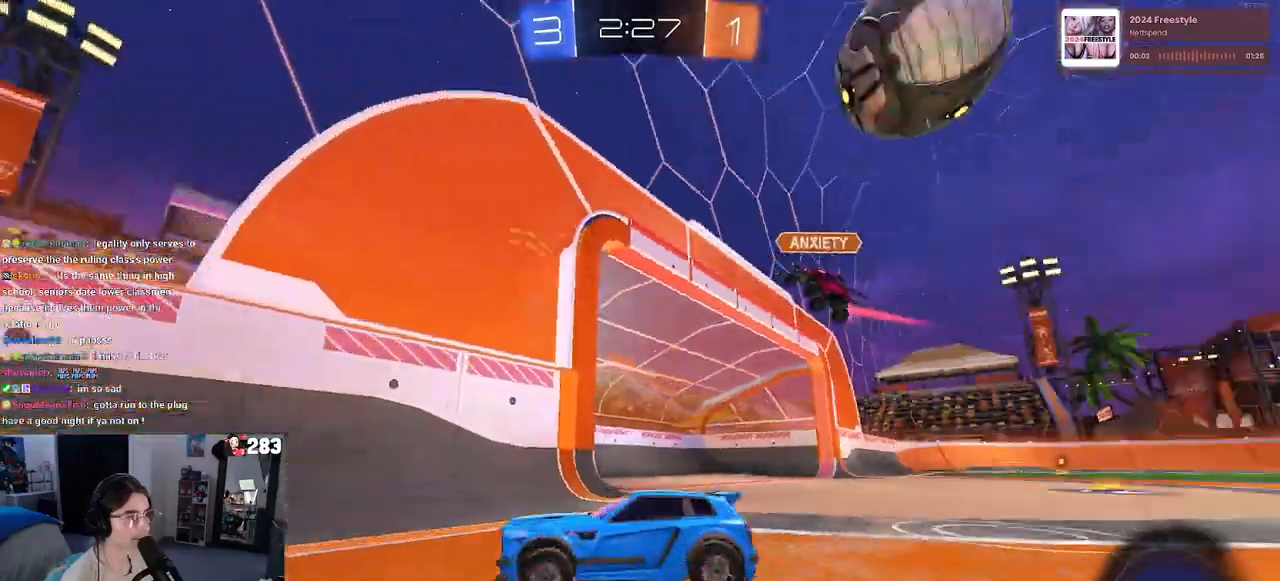
{"buttons": [], "left_stick": "center", "right_stick": "center", "events": [[500, "left_stick", "center"]]}
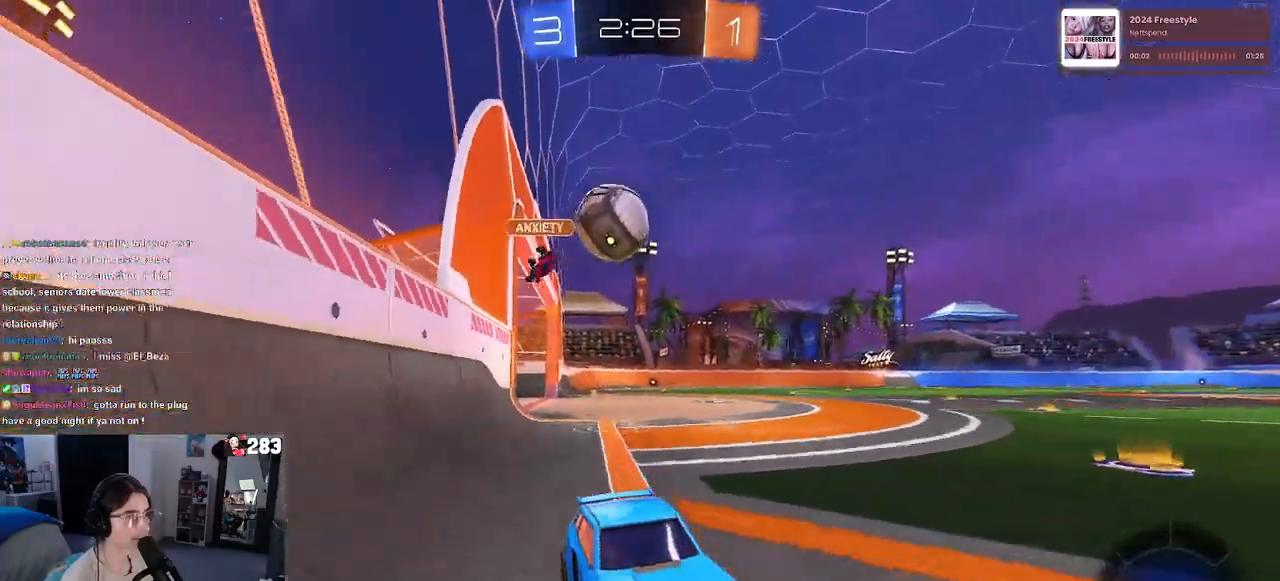
{"buttons": [], "left_stick": "center", "right_stick": "center", "events": [[200, "left_stick", "left"], [450, "left_stick", "center"]]}
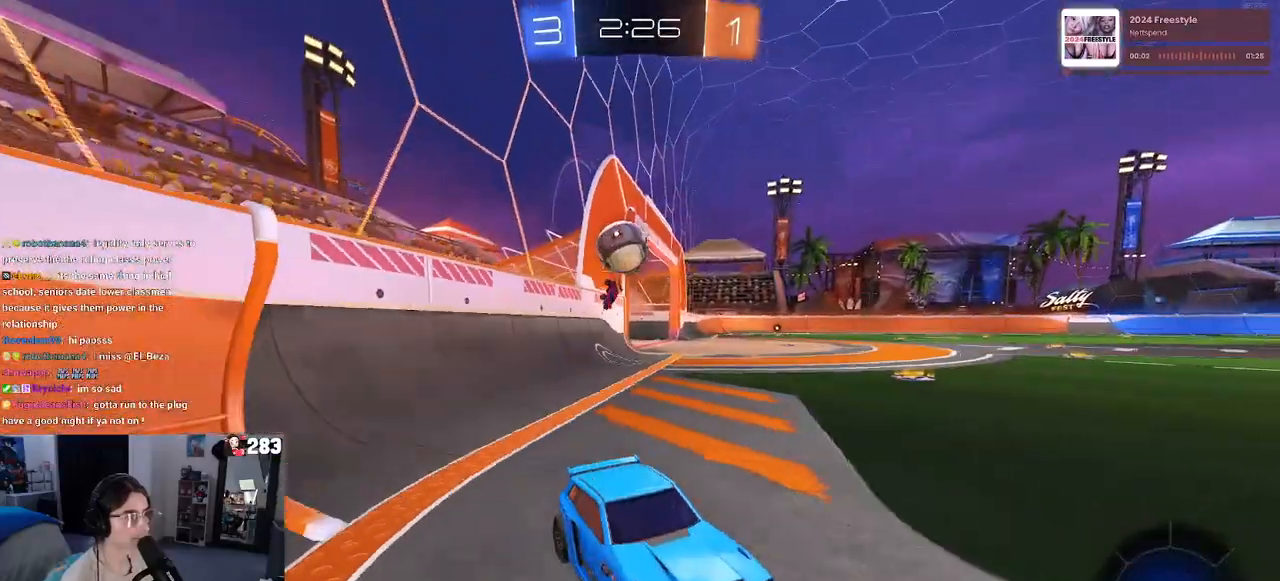
{"buttons": [], "left_stick": "center", "right_stick": "center", "events": [[233, "left_stick", "left"], [483, "left_stick", "center"]]}
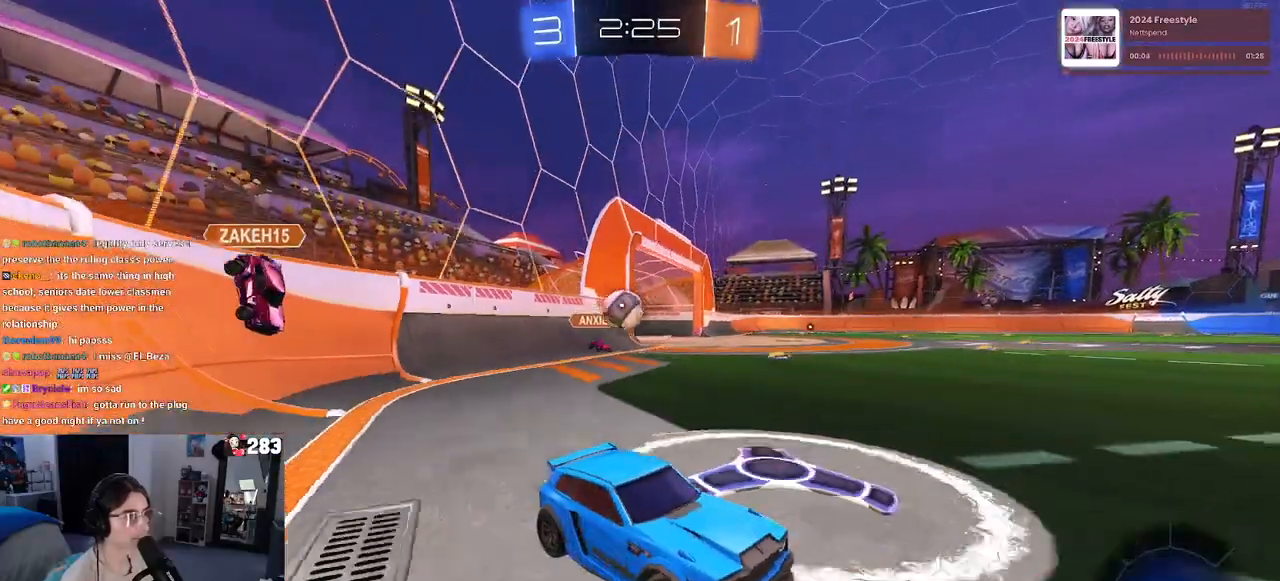
{"buttons": [], "left_stick": "down-left", "right_stick": "center", "events": [[83, "left_stick", "right"], [167, "CROSS", "down"], [183, "left_stick", "up"], [233, "CROSS", "up"], [267, "CROSS", "down"], [333, "left_stick", "down-left"], [367, "CROSS", "up"], [383, "TRIANGLE", "down"], [500, "TRIANGLE", "up"]]}
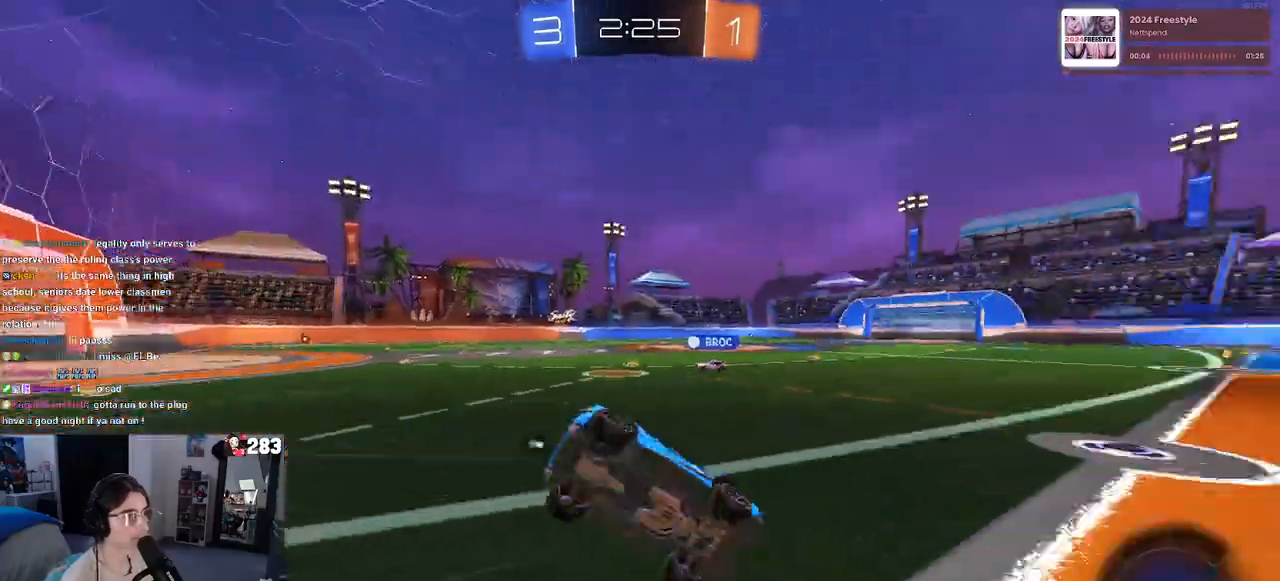
{"buttons": ["SQUARE", "R1"], "left_stick": "down-left", "right_stick": "center", "events": [[400, "R1", "down"], [400, "SQUARE", "down"]]}
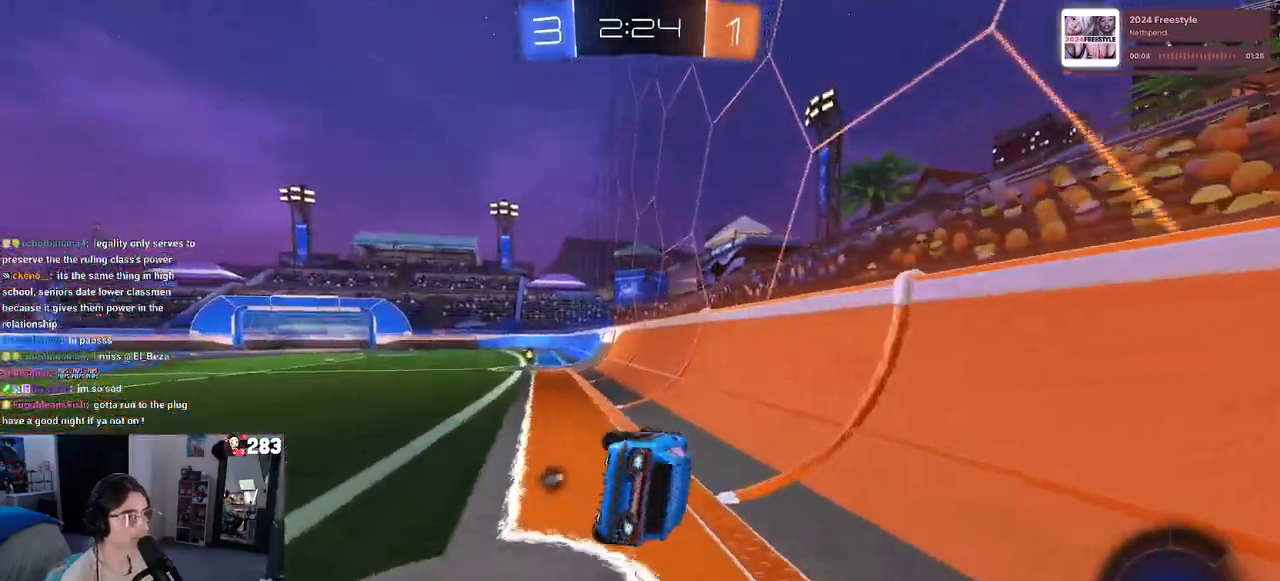
{"buttons": [], "left_stick": "down", "right_stick": "center", "events": [[83, "left_stick", "left"], [150, "SQUARE", "up"], [167, "R1", "up"], [333, "CROSS", "down"], [383, "CROSS", "up"], [417, "left_stick", "down"]]}
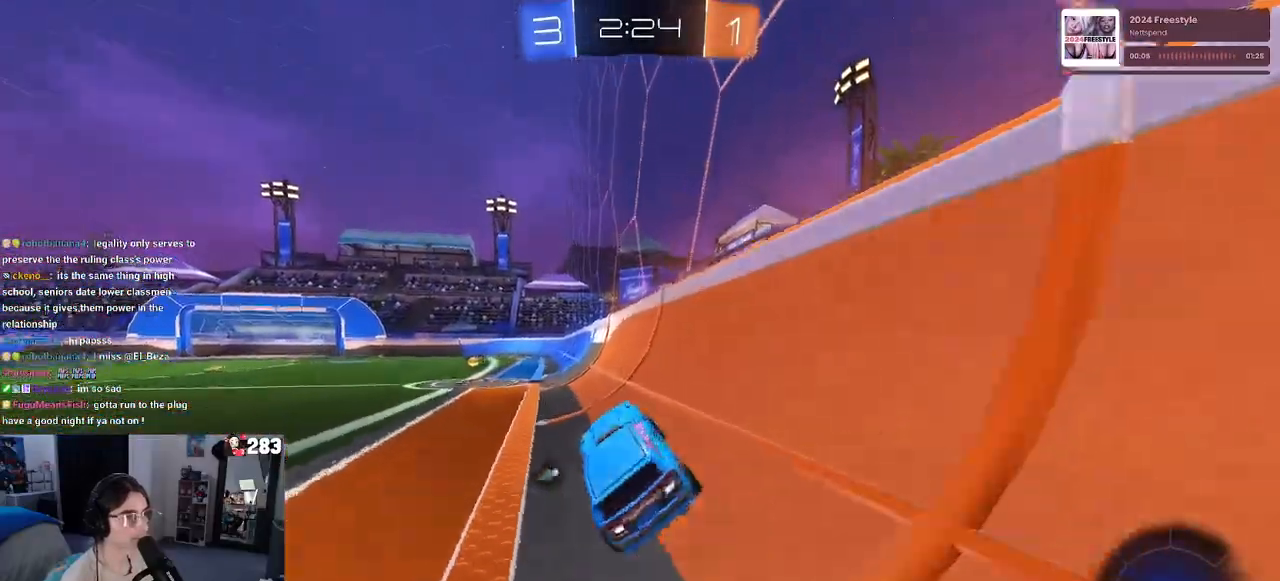
{"buttons": ["R1"], "left_stick": "left", "right_stick": "center", "events": [[83, "left_stick", "center"], [133, "left_stick", "up-left"], [167, "R1", "down"], [183, "CROSS", "down"], [283, "CROSS", "up"], [283, "left_stick", "down-left"], [367, "CROSS", "down"], [483, "left_stick", "left"], [500, "CROSS", "up"]]}
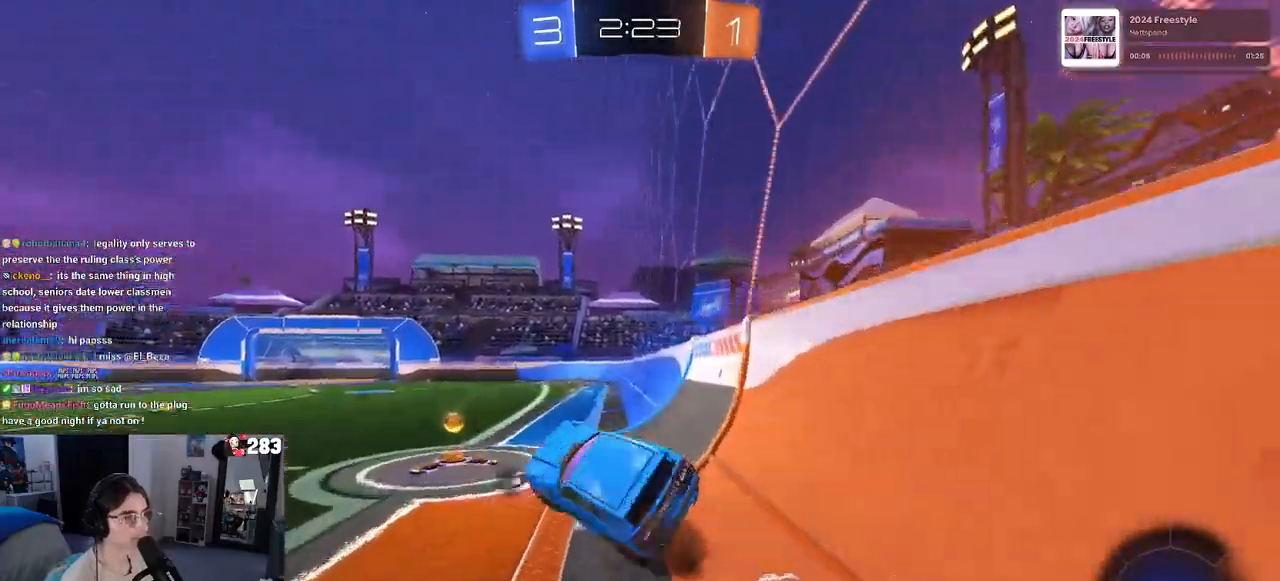
{"buttons": [], "left_stick": "left", "right_stick": "center", "events": [[33, "left_stick", "up-left"], [183, "R1", "up"], [233, "TRIANGLE", "down"], [267, "left_stick", "center"], [300, "TRIANGLE", "up"], [467, "left_stick", "left"]]}
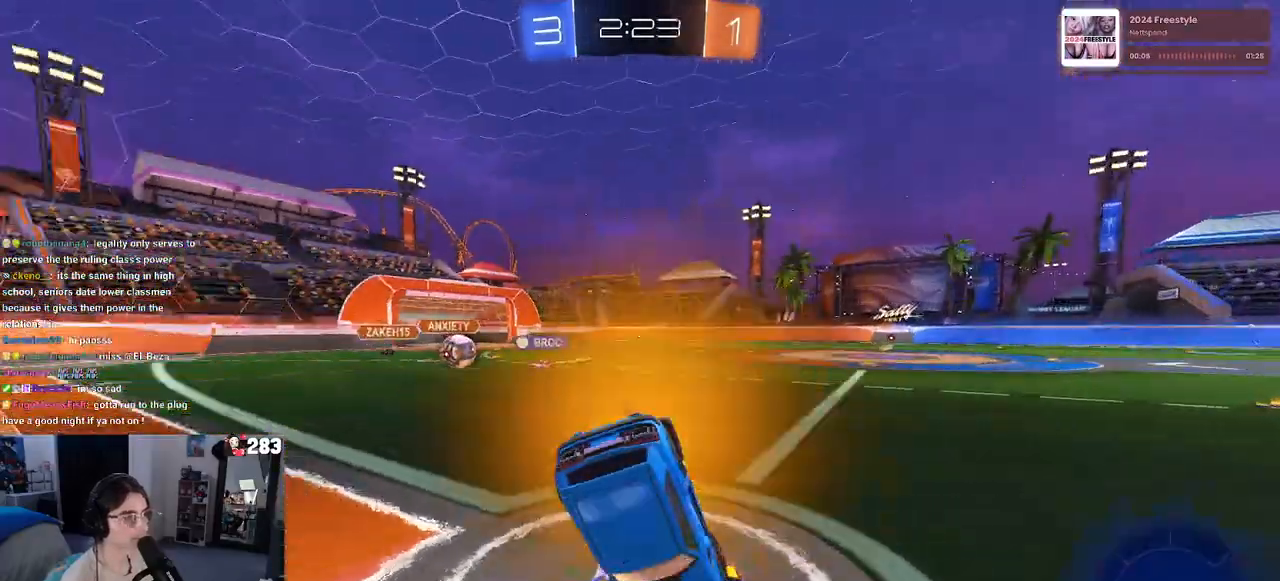
{"buttons": [], "left_stick": "center", "right_stick": "center", "events": [[117, "SQUARE", "down"], [150, "left_stick", "down-left"], [200, "SQUARE", "up"], [233, "R1", "down"], [367, "R1", "up"], [467, "left_stick", "center"]]}
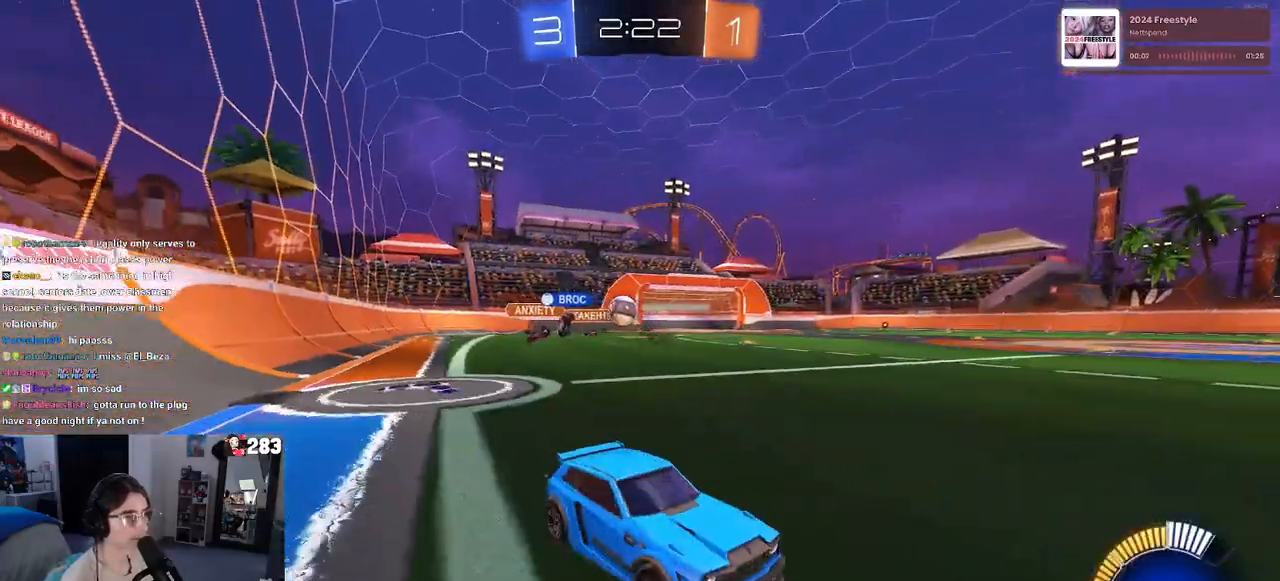
{"buttons": [], "left_stick": "left", "right_stick": "center", "events": [[83, "left_stick", "left"], [433, "SQUARE", "down"], [500, "SQUARE", "up"]]}
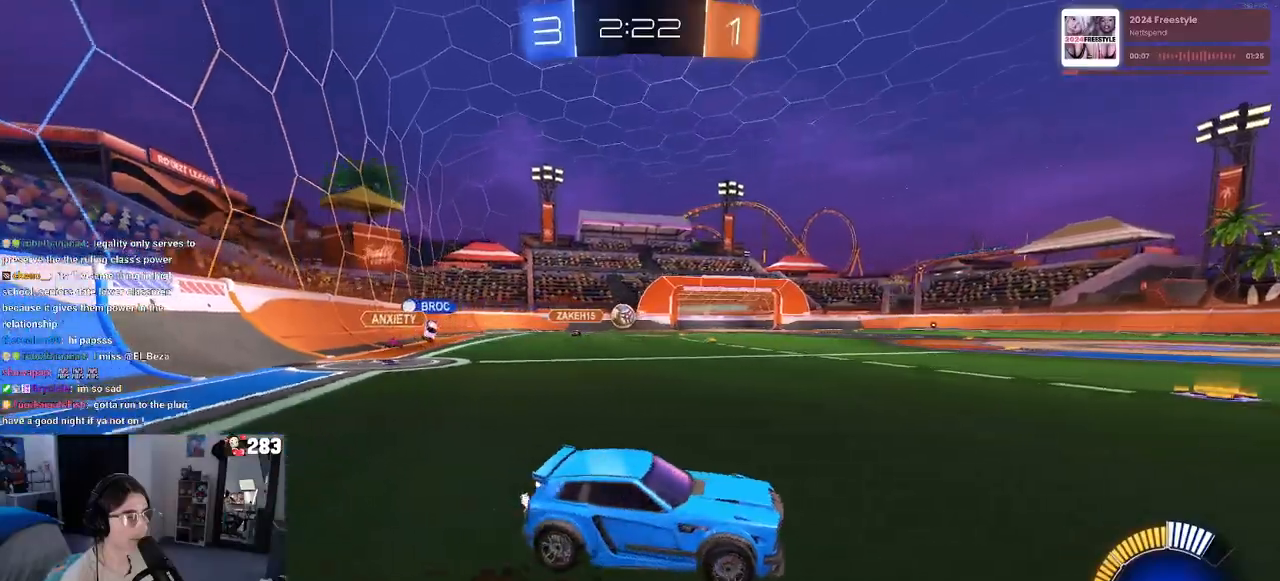
{"buttons": ["R1"], "left_stick": "center", "right_stick": "center", "events": [[283, "R1", "down"], [400, "left_stick", "center"]]}
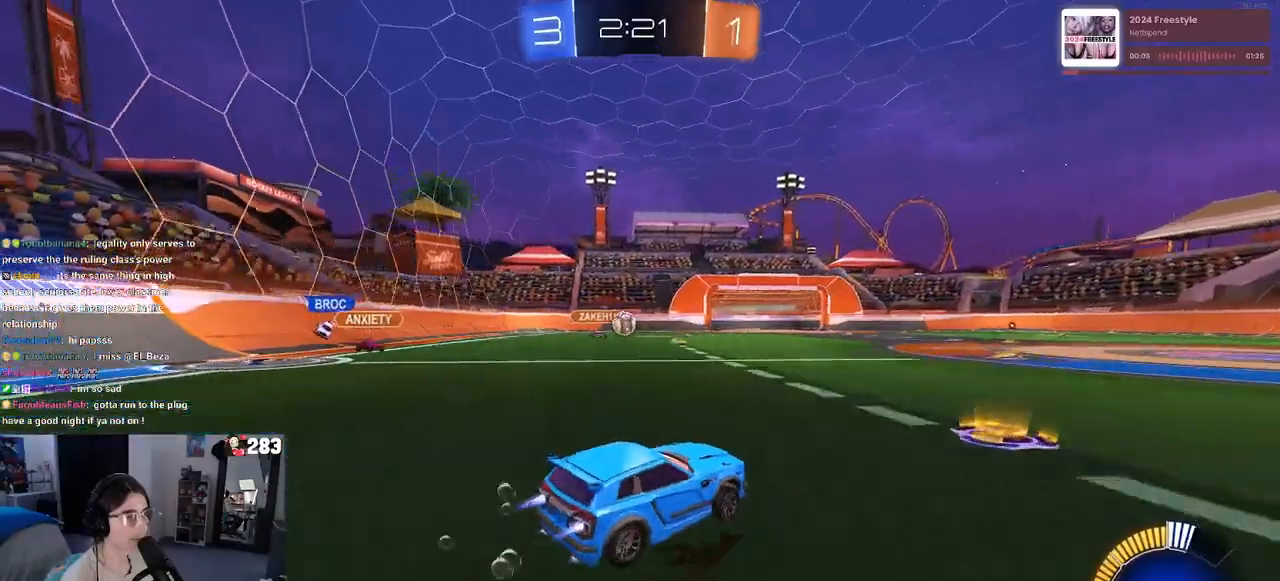
{"buttons": ["R1"], "left_stick": "right", "right_stick": "center", "events": [[117, "left_stick", "left"], [383, "left_stick", "center"], [450, "left_stick", "right"]]}
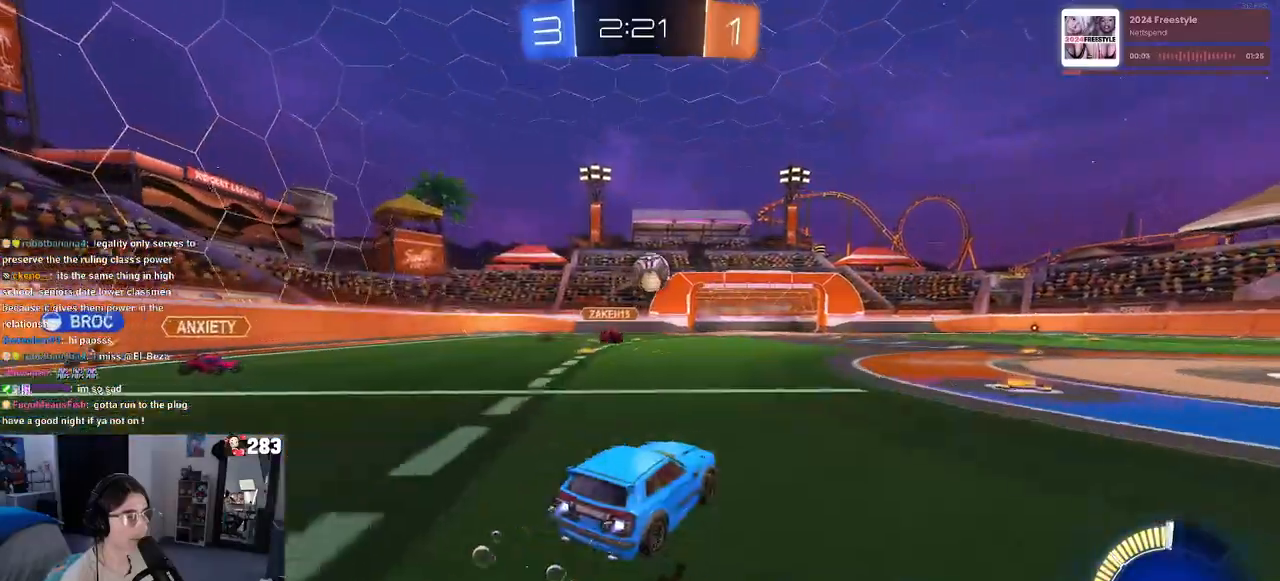
{"buttons": ["R1"], "left_stick": "right", "right_stick": "center", "events": [[33, "R1", "up"], [133, "L2", "down"], [183, "SQUARE", "down"], [200, "L2", "up"], [283, "SQUARE", "up"], [367, "R1", "down"], [400, "TRIANGLE", "down"], [500, "TRIANGLE", "up"]]}